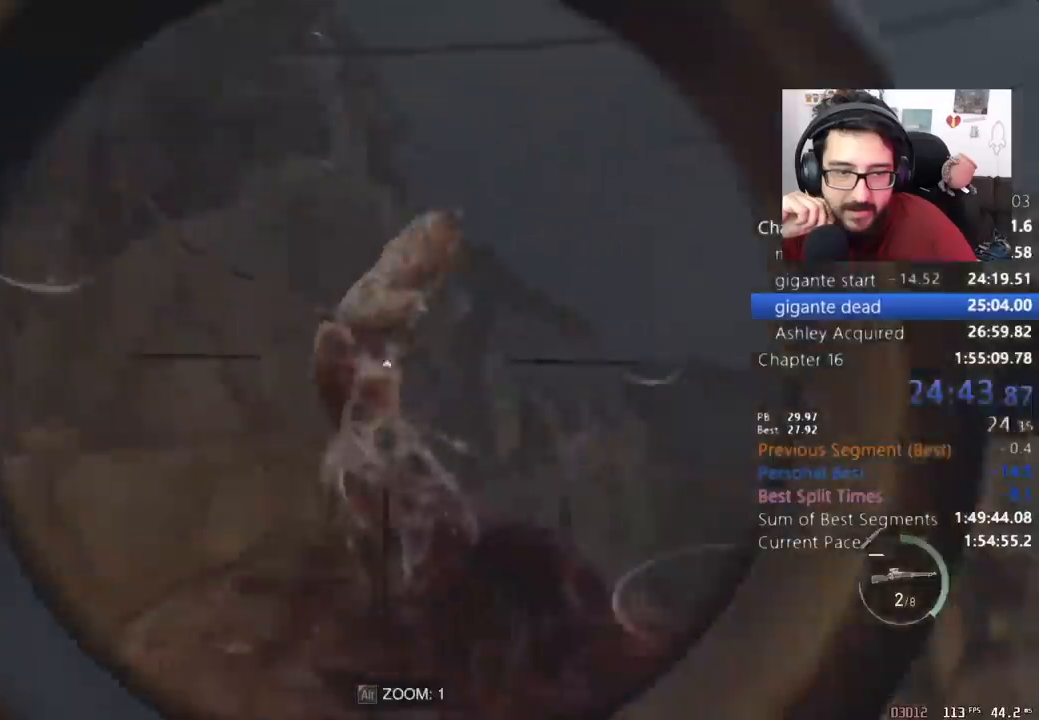
Gameplay with keyboard and mouse; each line is a JSON object with the keys and mouse buttons held at the frame after it. "events" lists presses ("down") and releases ("up") of "1", "2", "3", "4", "5", "a", "alt", "c", "caps_lock", "ctrl", "d", "e", "q", "r", "return", "s", "shift", "space", "t", "tab", "v", "w", "x", "z", "mouse_left", "mouse_wheel" and "mouse_right" between this image and that frame as [ms after this image, input, new state], when the widget could be followed in between. "mouse_left", "mouse_wheel", "mouse_right" = the "left", "wheel", "right" buttons of the "mouse" list. No other keys are recorded. "wheel" means that the mouse wheel is clicked or scrolled. Not read: mouse_move.
{"keys": ["return"], "mouse": ["left", "right"], "events": []}
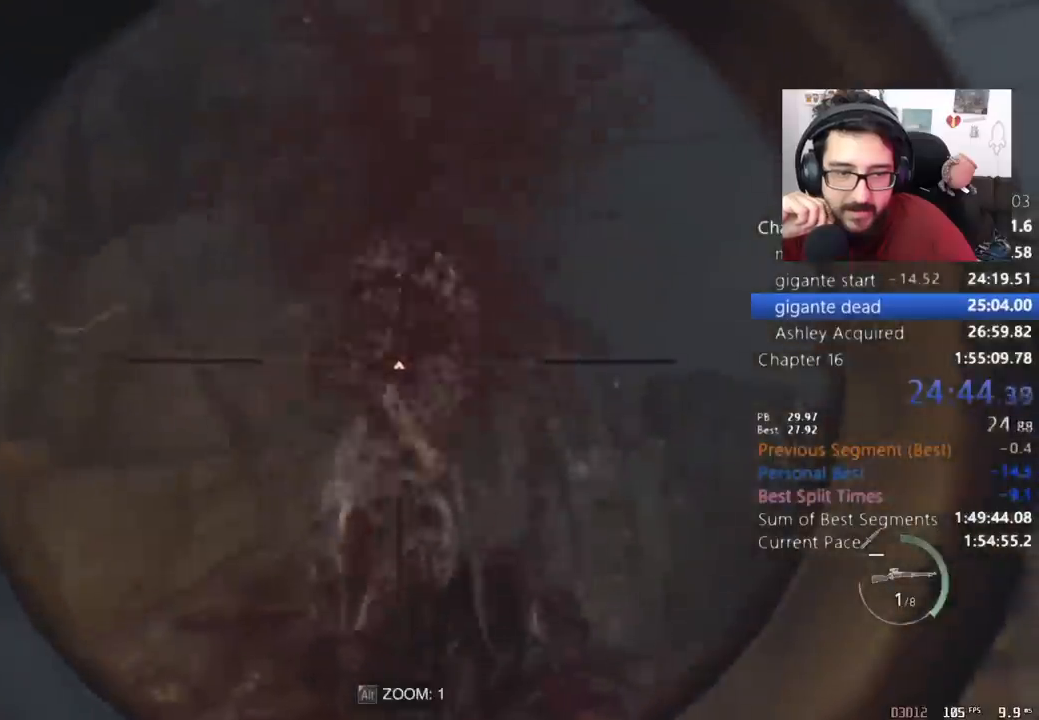
{"keys": ["return"], "mouse": ["left", "right"], "events": []}
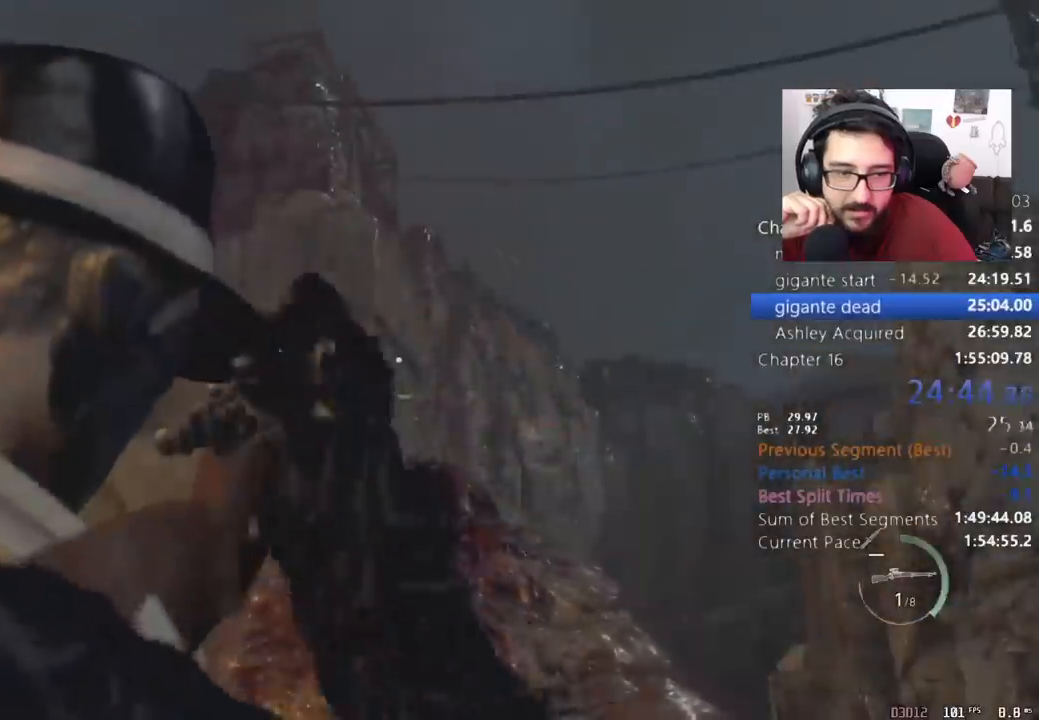
{"keys": ["return"], "mouse": ["left", "right"], "events": []}
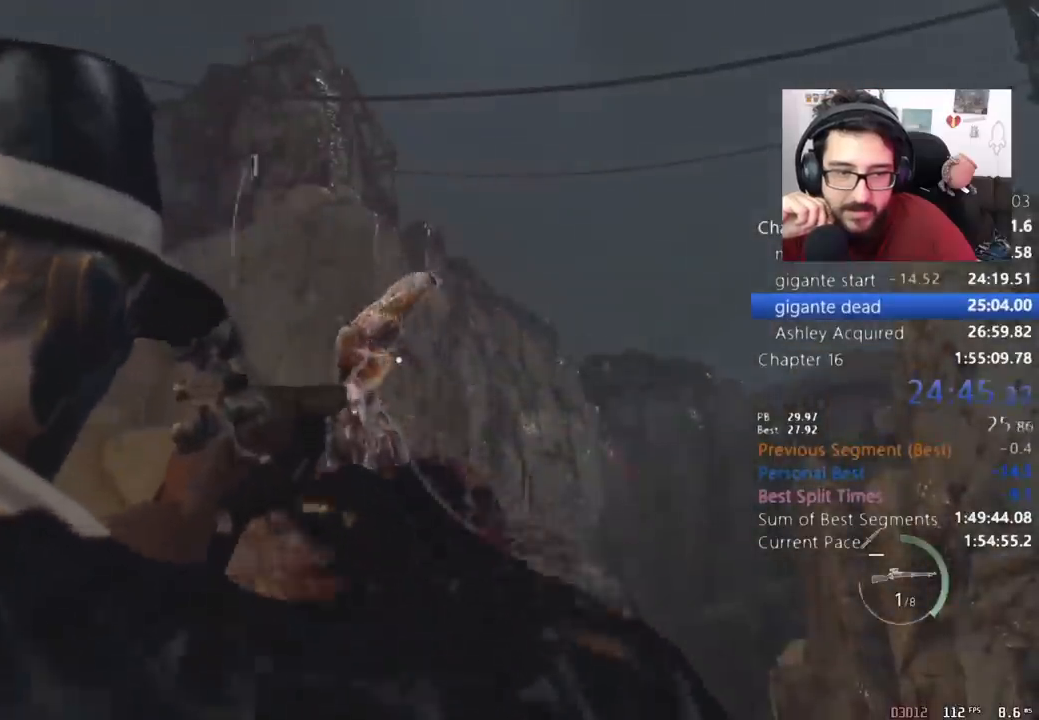
{"keys": ["return"], "mouse": ["left", "right"], "events": []}
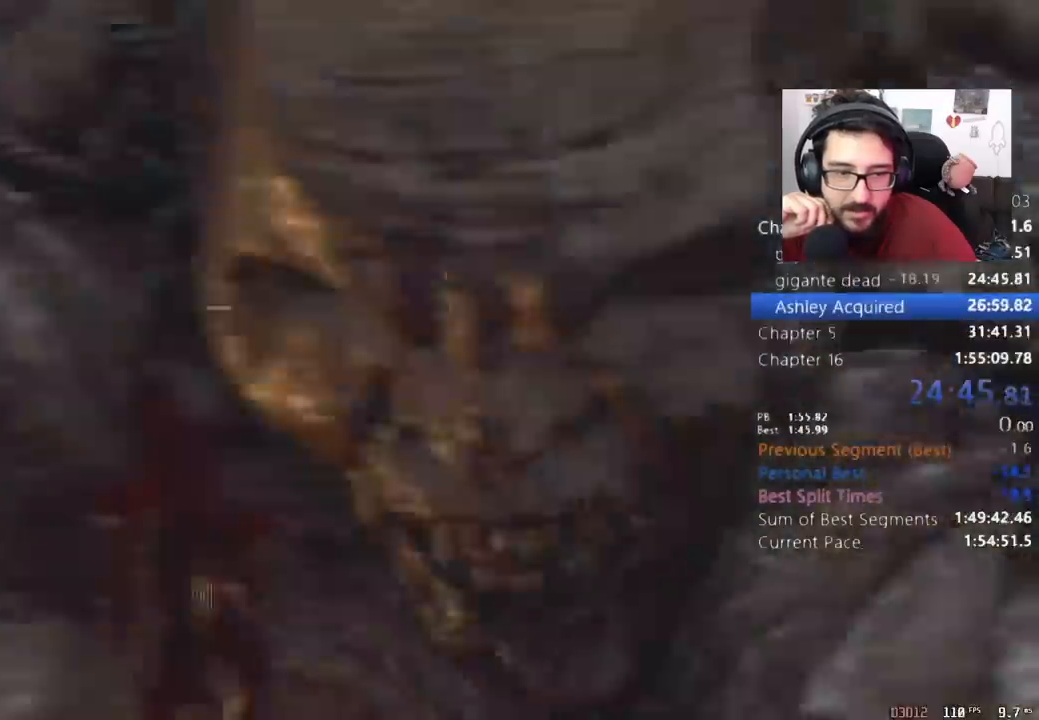
{"keys": [], "mouse": [], "events": [[133, "mouse_left", "up"], [133, "mouse_right", "up"], [133, "return", "up"], [167, "q", "down"], [200, "q", "up"]]}
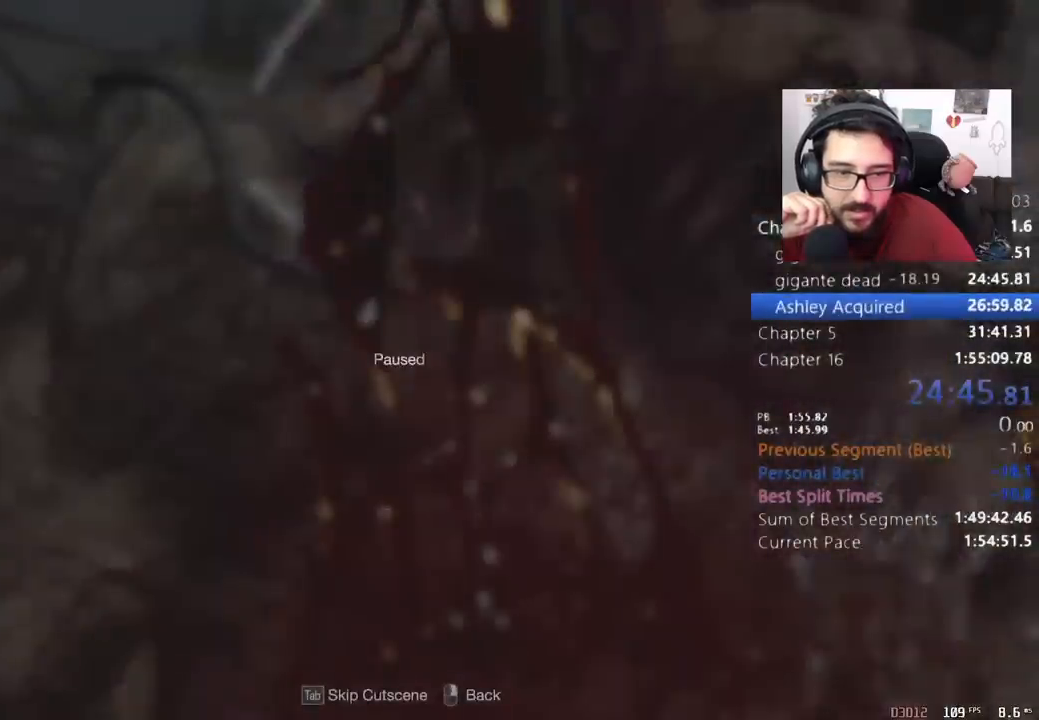
{"keys": [], "mouse": [], "events": []}
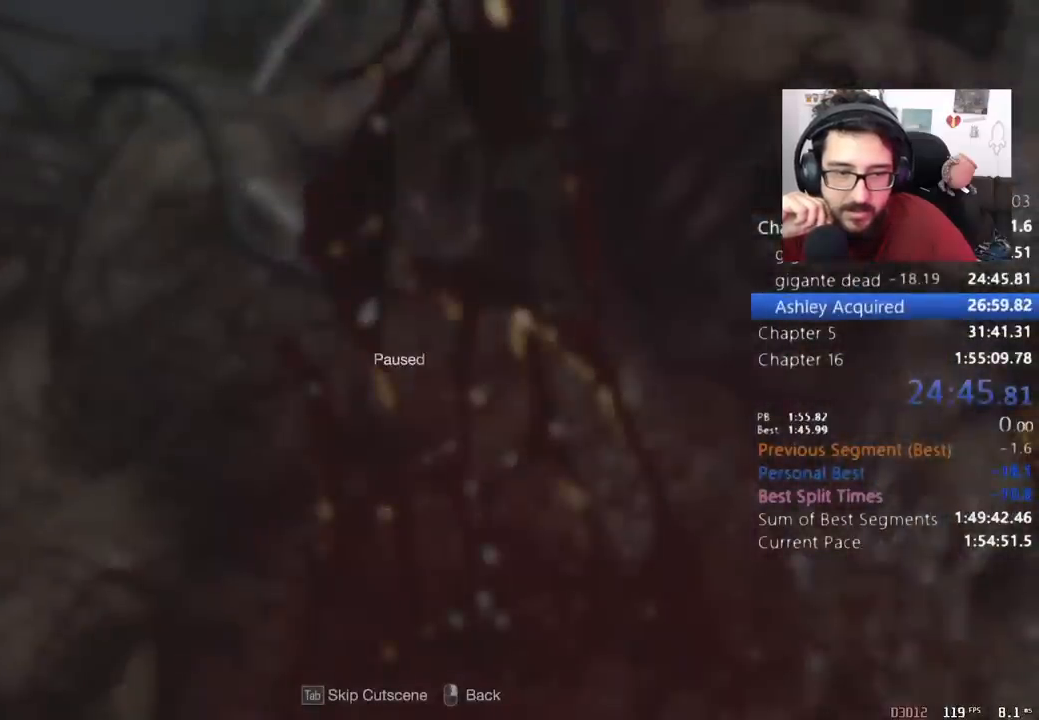
{"keys": ["tab"], "mouse": [], "events": [[433, "tab", "down"]]}
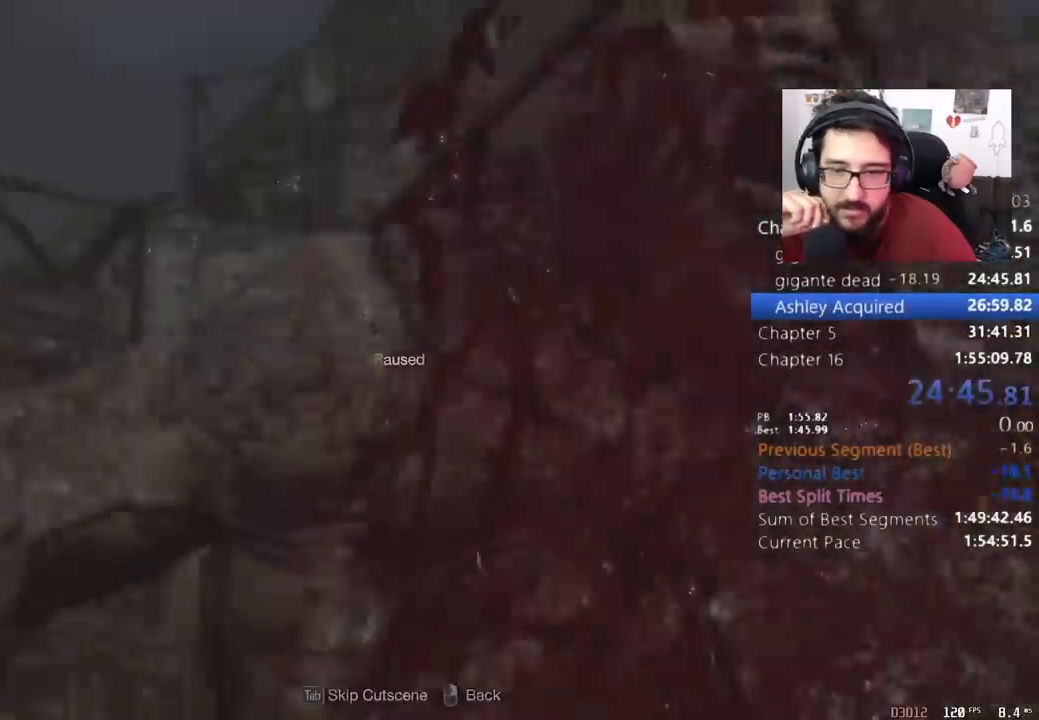
{"keys": ["w"], "mouse": [], "events": [[33, "tab", "up"], [67, "w", "down"]]}
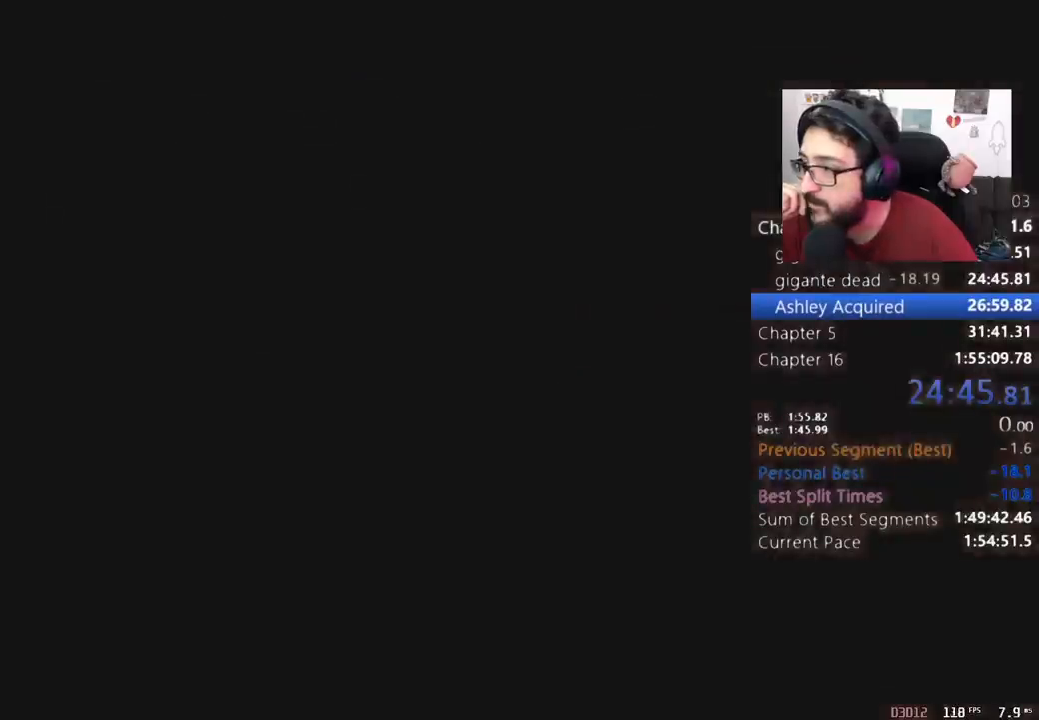
{"keys": ["shift", "w"], "mouse": [], "events": [[167, "shift", "down"]]}
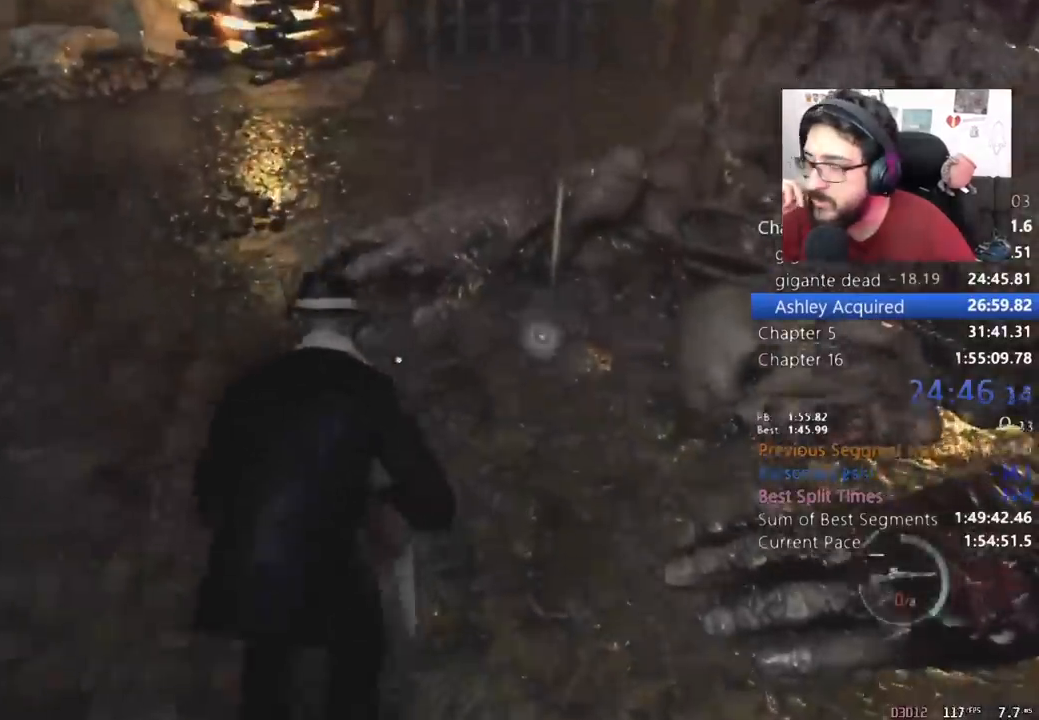
{"keys": ["shift", "w"], "mouse": [], "events": [[200, "e", "down"], [300, "e", "up"], [367, "e", "down"], [467, "e", "up"]]}
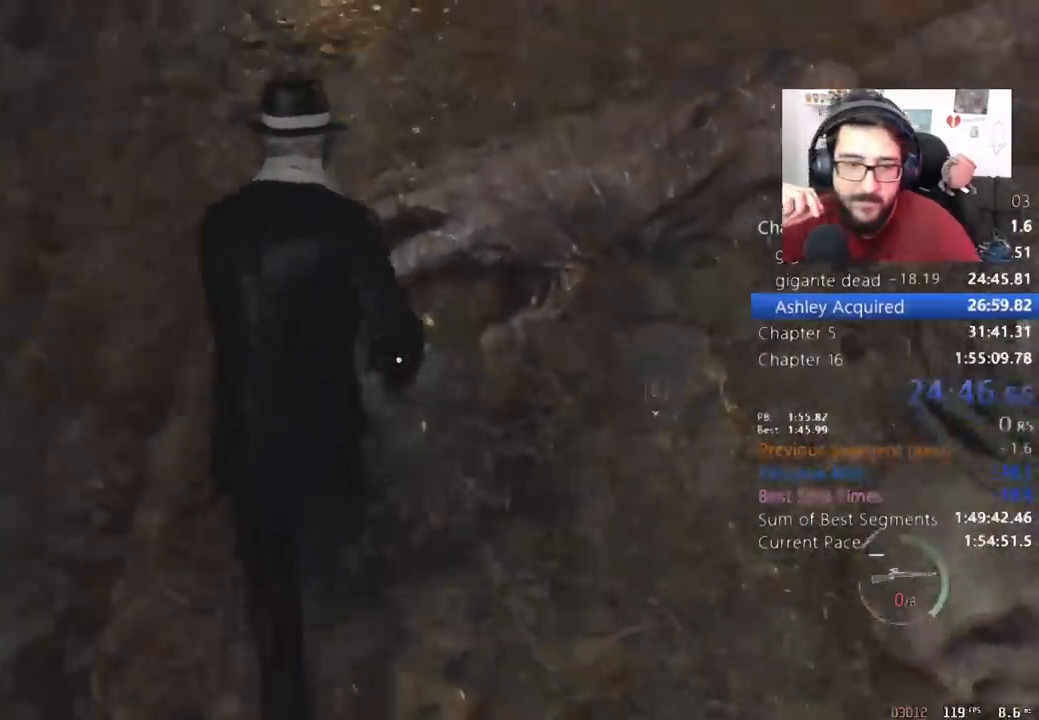
{"keys": ["shift", "w"], "mouse": [], "events": [[33, "e", "down"], [133, "e", "up"], [367, "a", "down"], [500, "a", "up"]]}
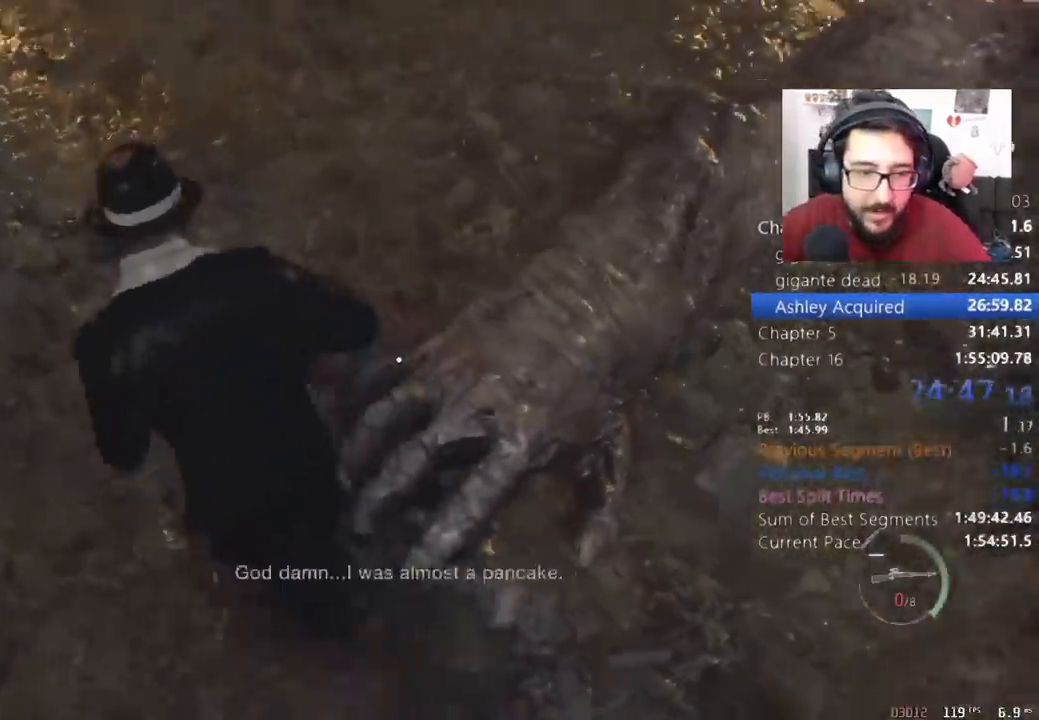
{"keys": ["shift", "w"], "mouse": [], "events": []}
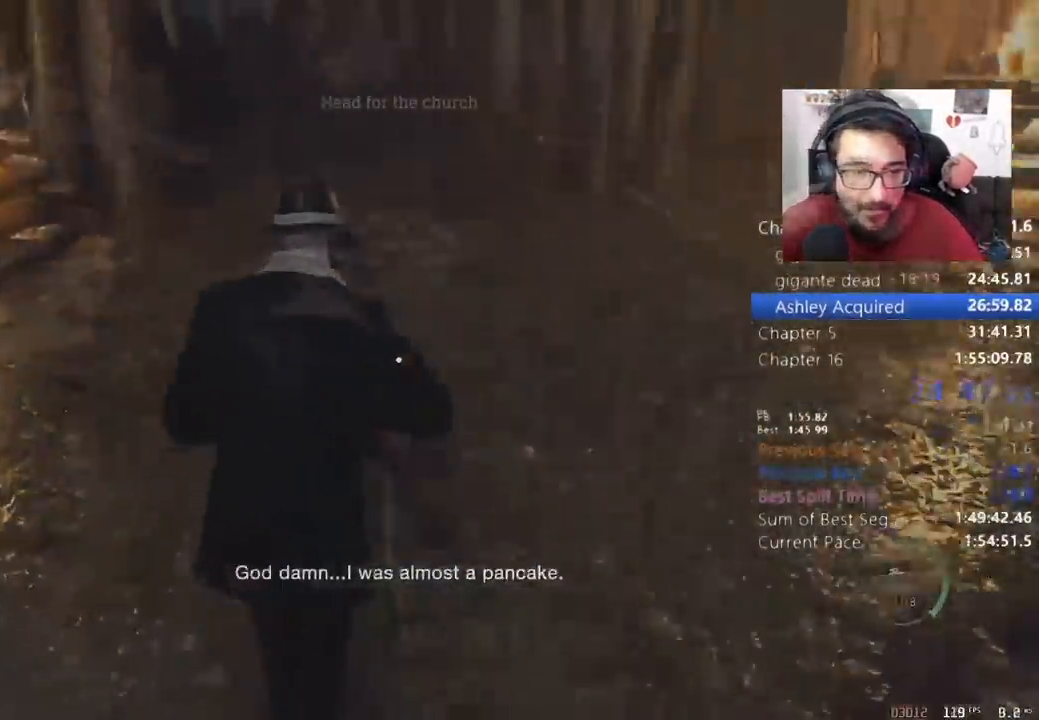
{"keys": ["shift", "w"], "mouse": [], "events": [[133, "2", "down"], [350, "2", "up"]]}
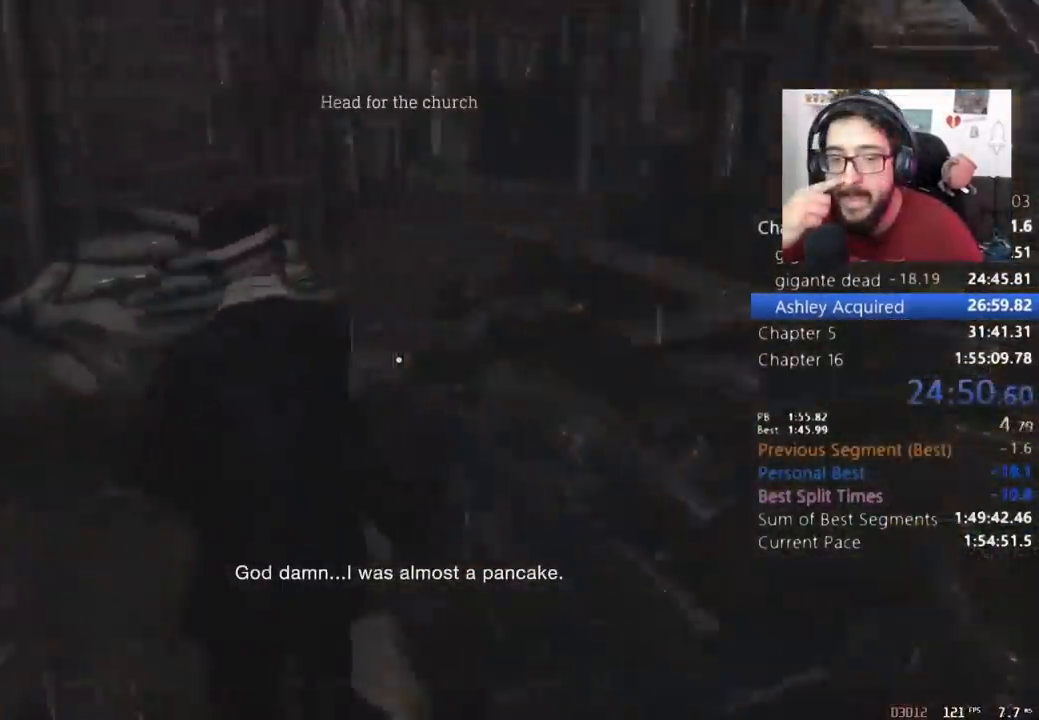
{"keys": ["shift", "w"], "mouse": [], "events": []}
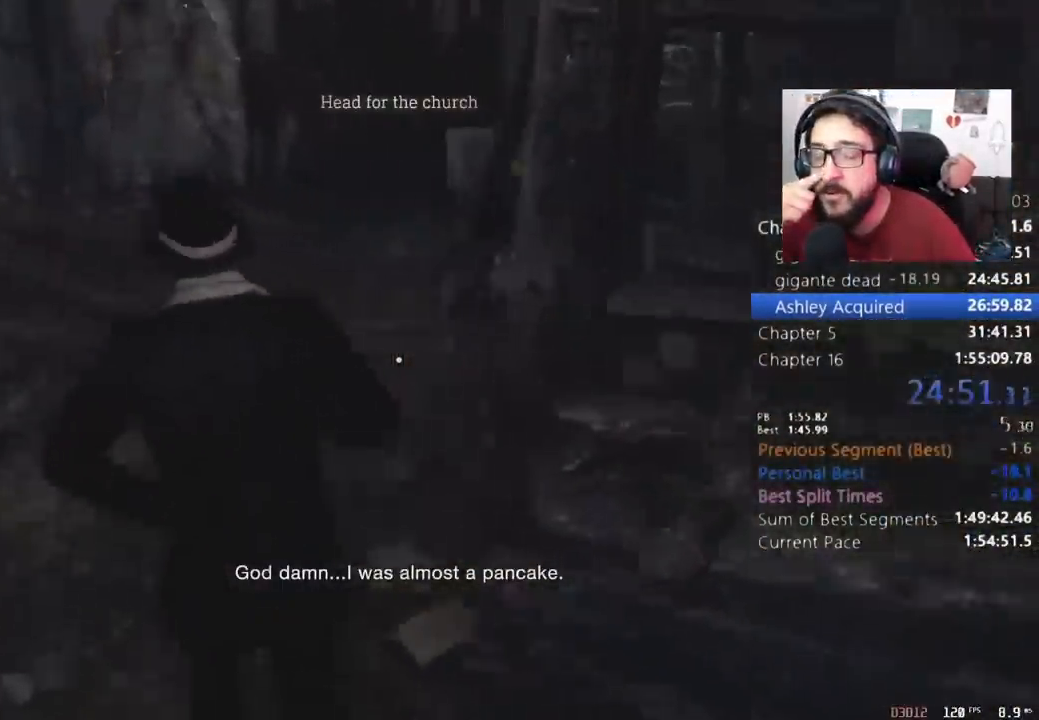
{"keys": ["shift", "w"], "mouse": [], "events": [[167, "d", "down"], [267, "d", "up"]]}
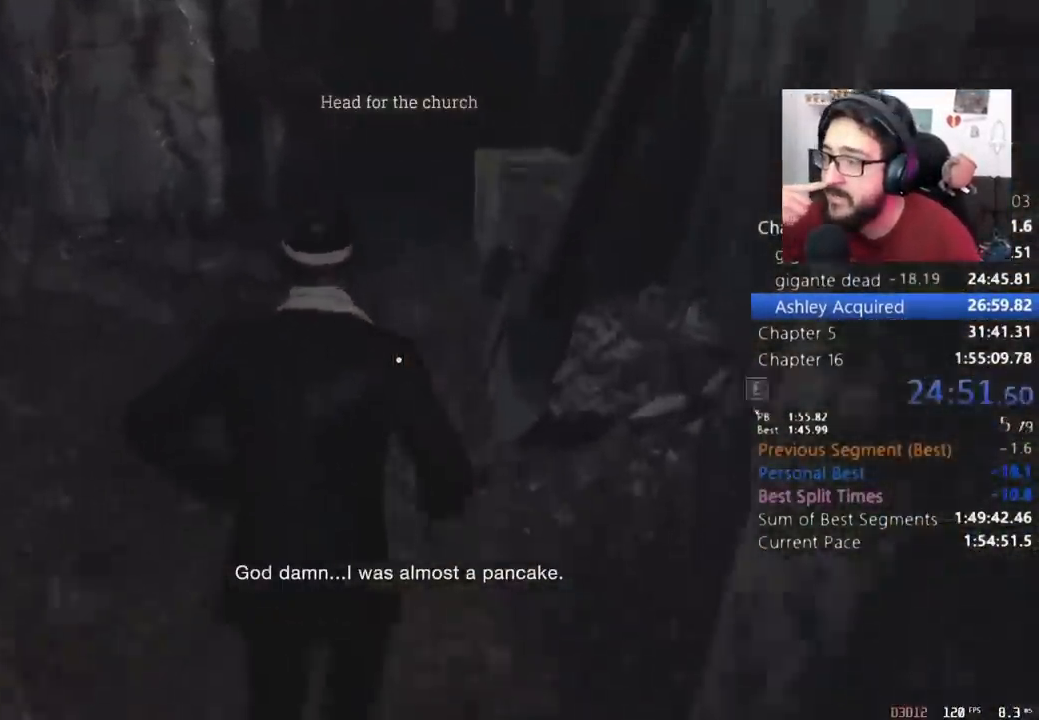
{"keys": ["shift", "w"], "mouse": [], "events": []}
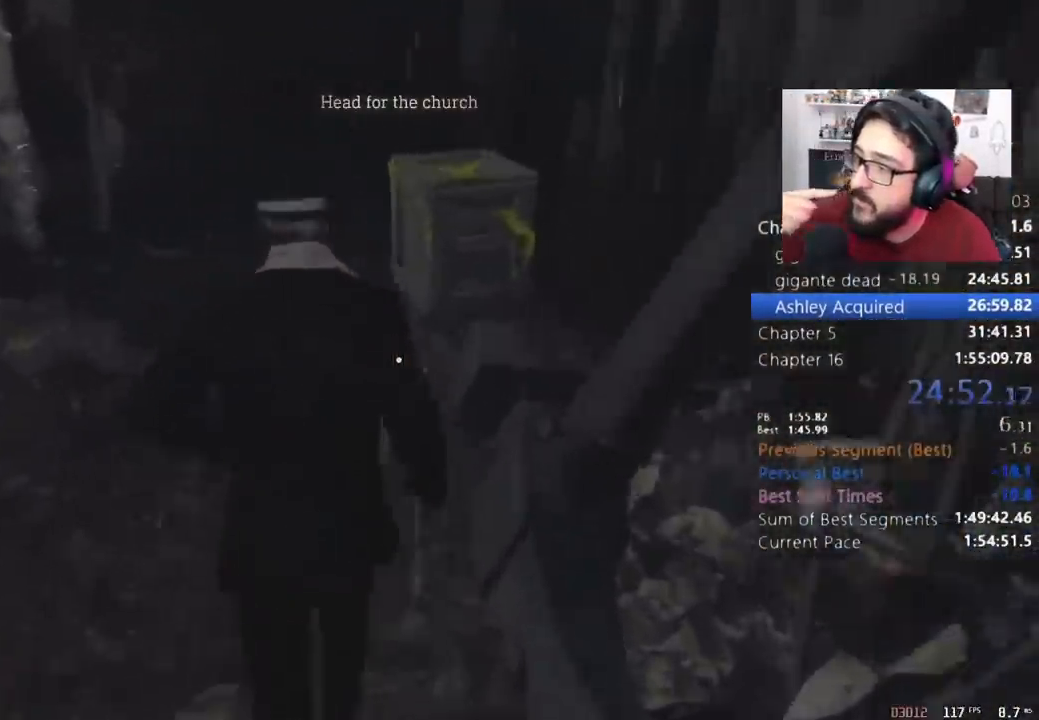
{"keys": ["space", "w"], "mouse": ["left"], "events": [[433, "space", "down"], [467, "mouse_left", "down"], [467, "shift", "up"]]}
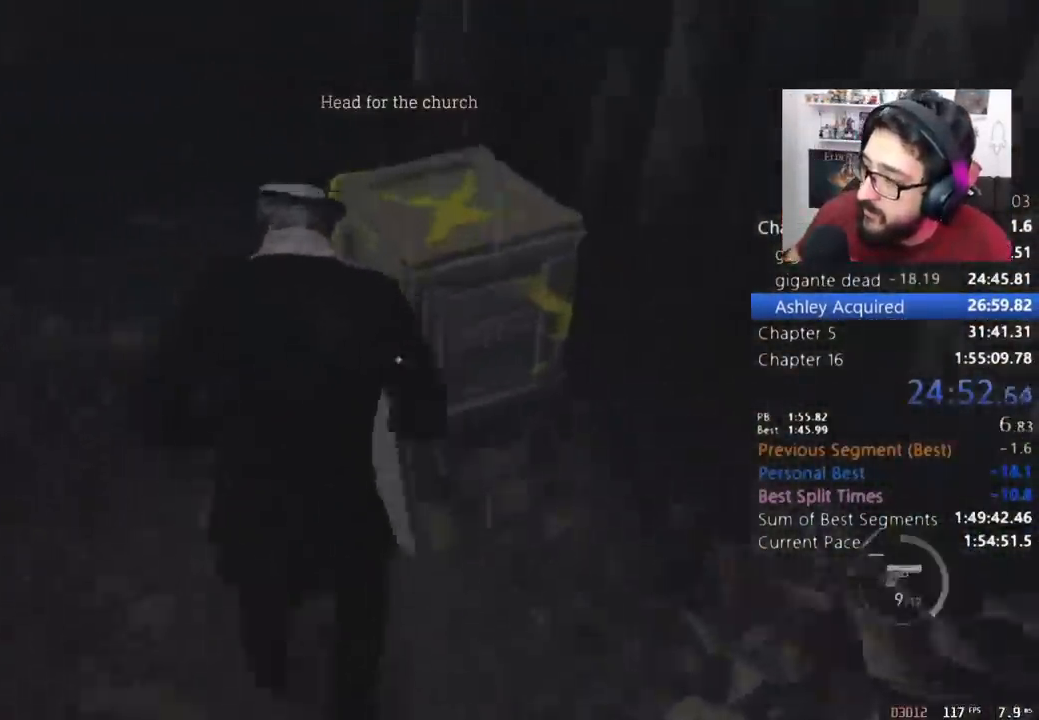
{"keys": ["shift", "w"], "mouse": [], "events": [[67, "mouse_left", "up"], [267, "shift", "down"], [267, "space", "up"]]}
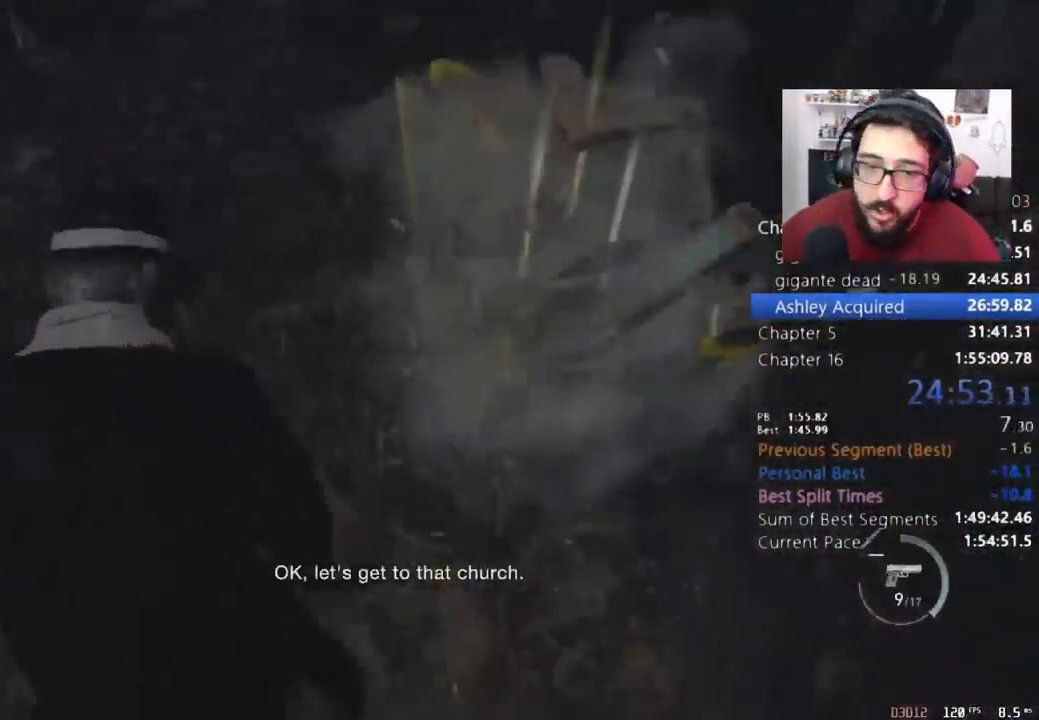
{"keys": ["e", "shift", "w"], "mouse": [], "events": [[33, "e", "down"], [133, "e", "up"], [167, "e", "down"], [267, "e", "up"], [300, "e", "down"], [400, "e", "up"], [467, "e", "down"]]}
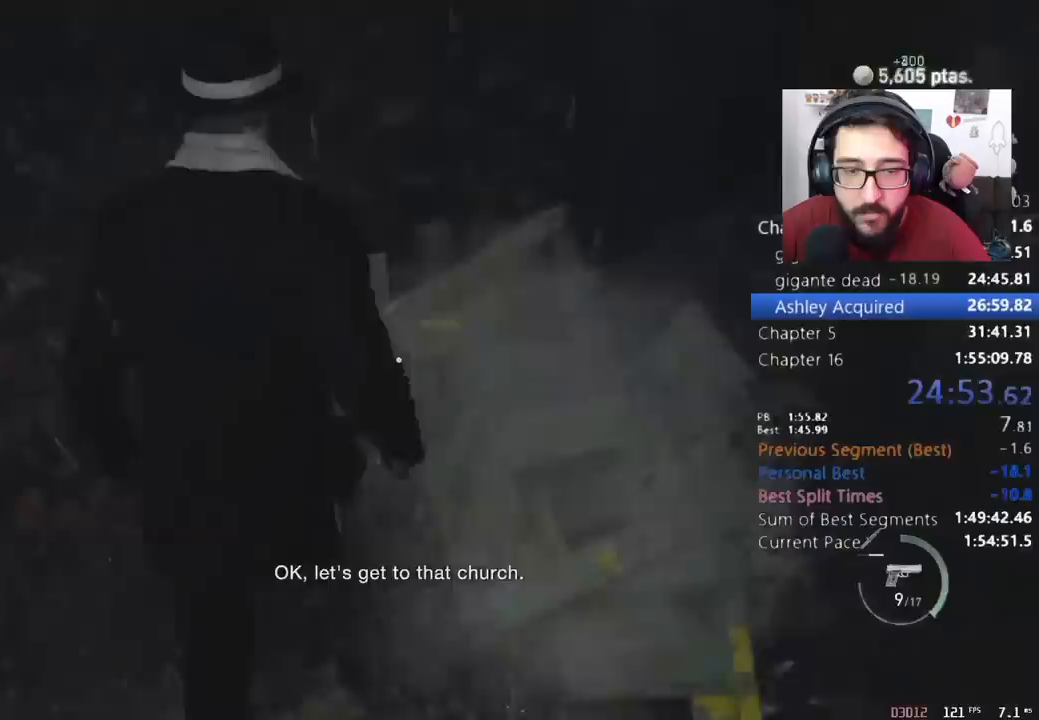
{"keys": ["shift", "w"], "mouse": [], "events": [[67, "e", "up"], [200, "4", "down"], [300, "4", "up"]]}
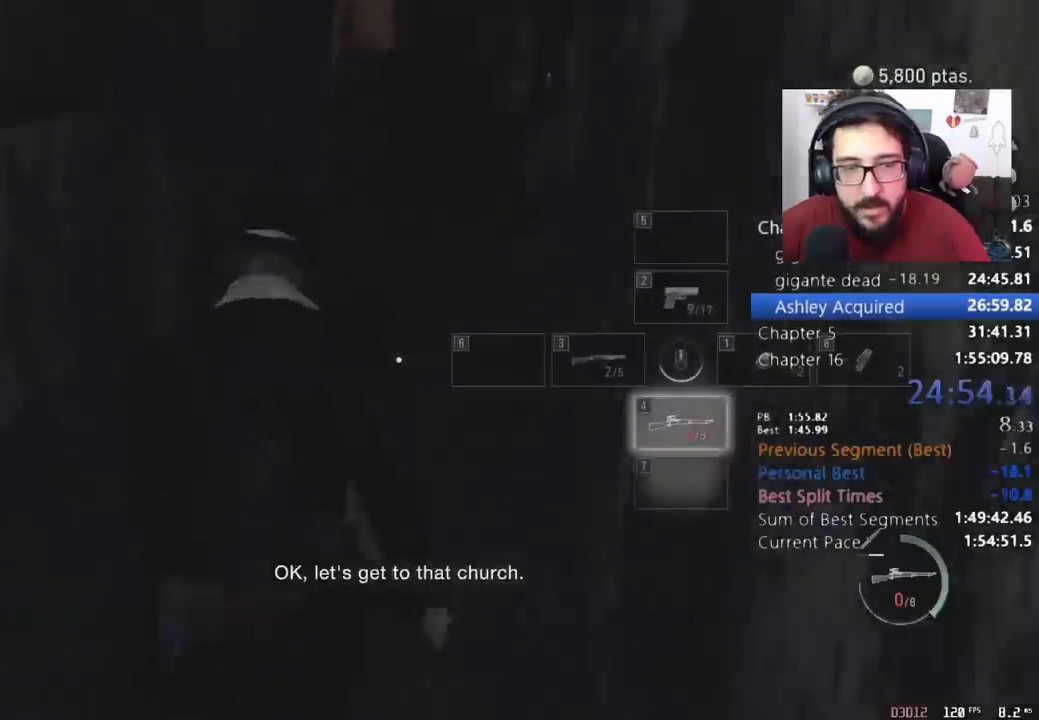
{"keys": ["shift", "w"], "mouse": [], "events": [[200, "r", "down"], [300, "r", "up"], [400, "r", "down"], [500, "r", "up"]]}
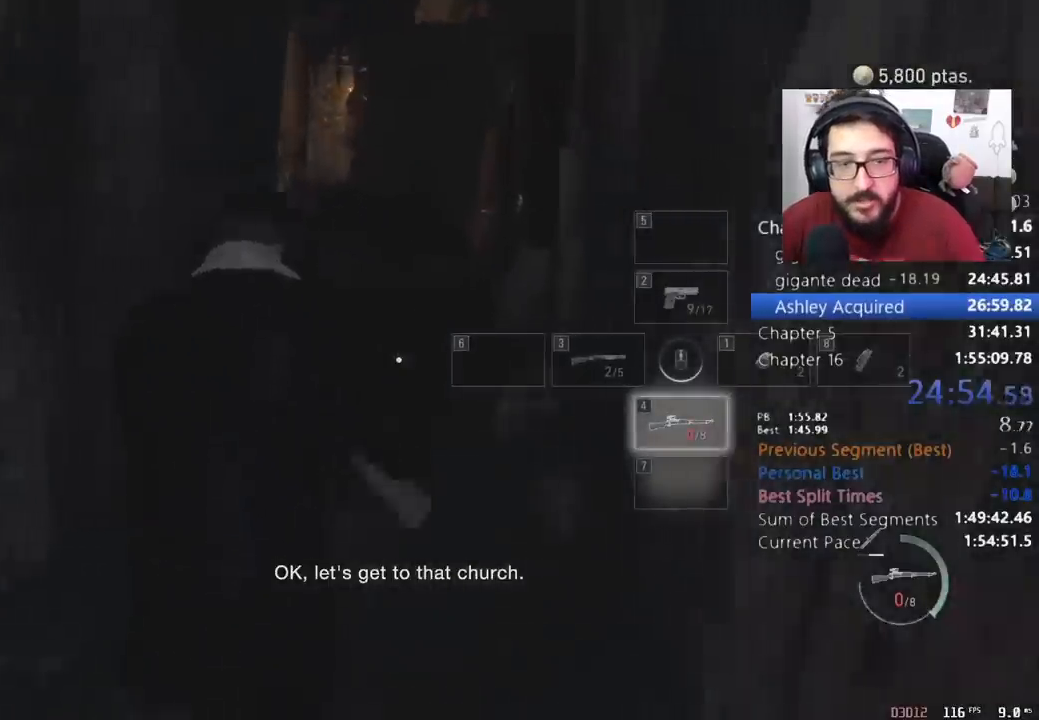
{"keys": ["shift", "w"], "mouse": [], "events": [[33, "r", "down"], [133, "r", "up"], [233, "r", "down"], [267, "r", "up"]]}
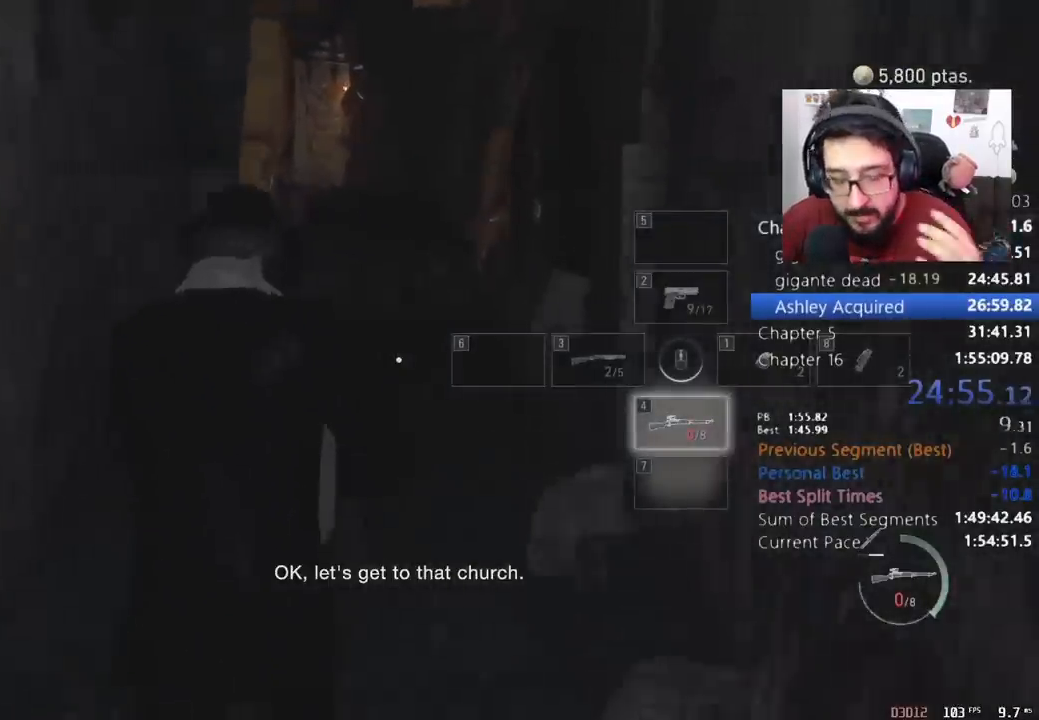
{"keys": ["shift", "w"], "mouse": [], "events": []}
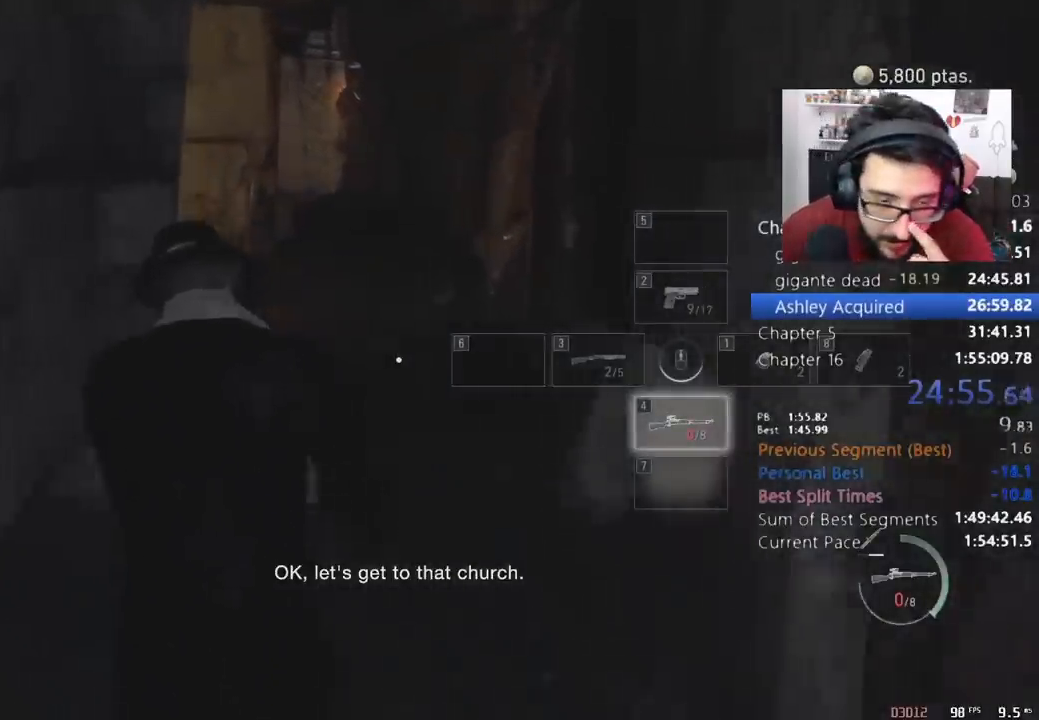
{"keys": ["shift", "w"], "mouse": [], "events": []}
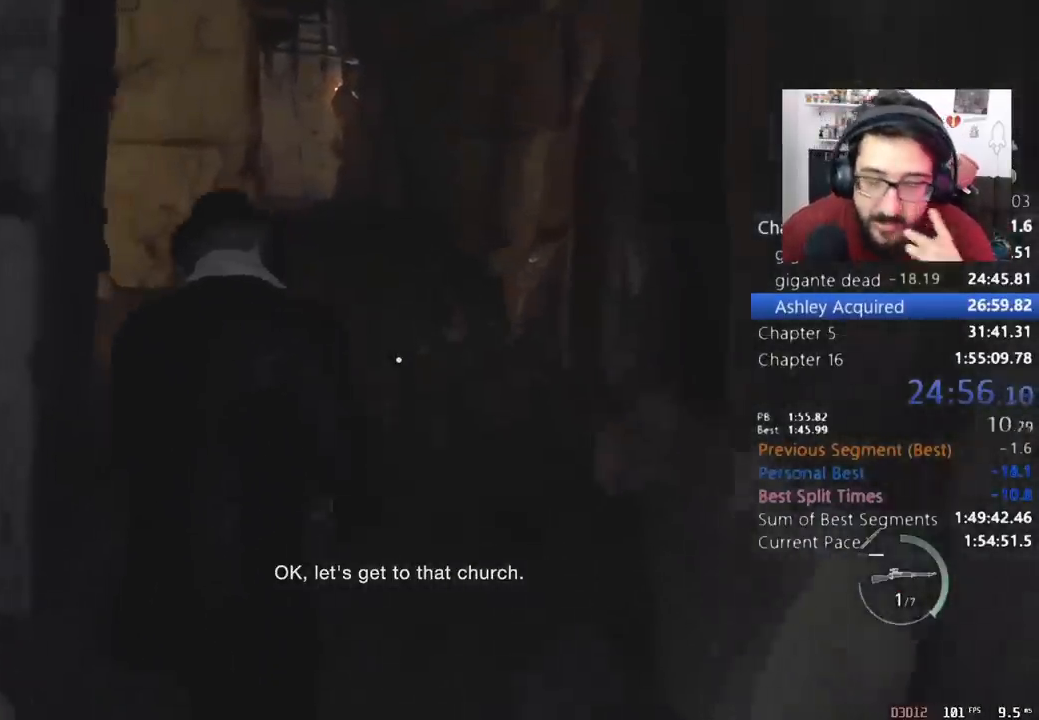
{"keys": ["shift", "w"], "mouse": [], "events": []}
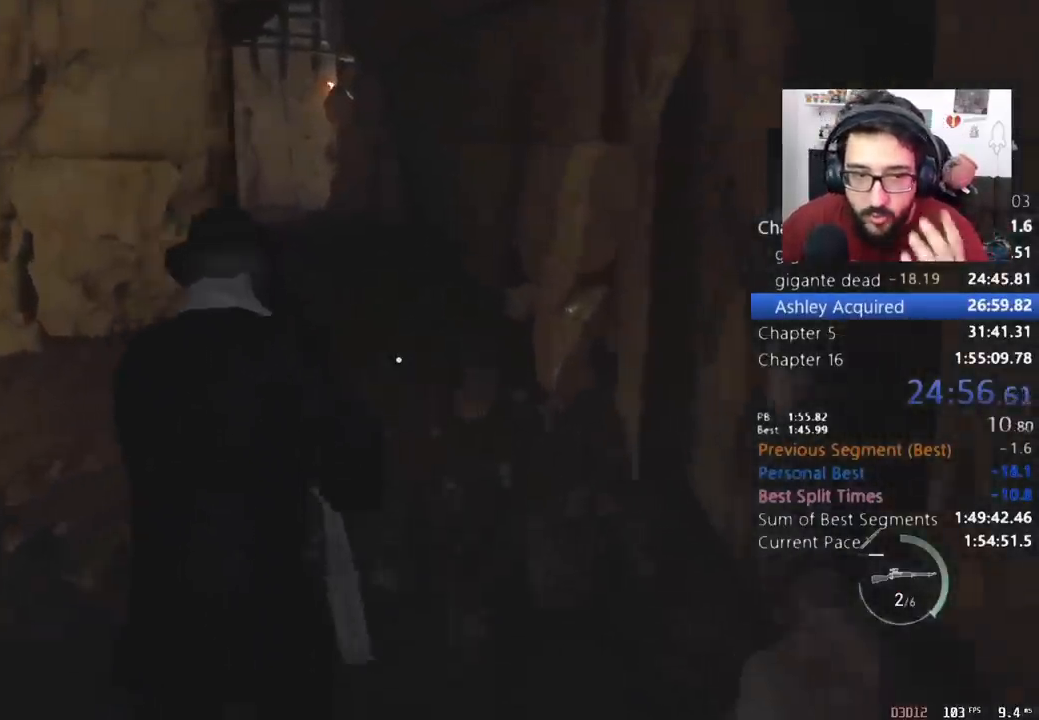
{"keys": ["shift", "w"], "mouse": [], "events": []}
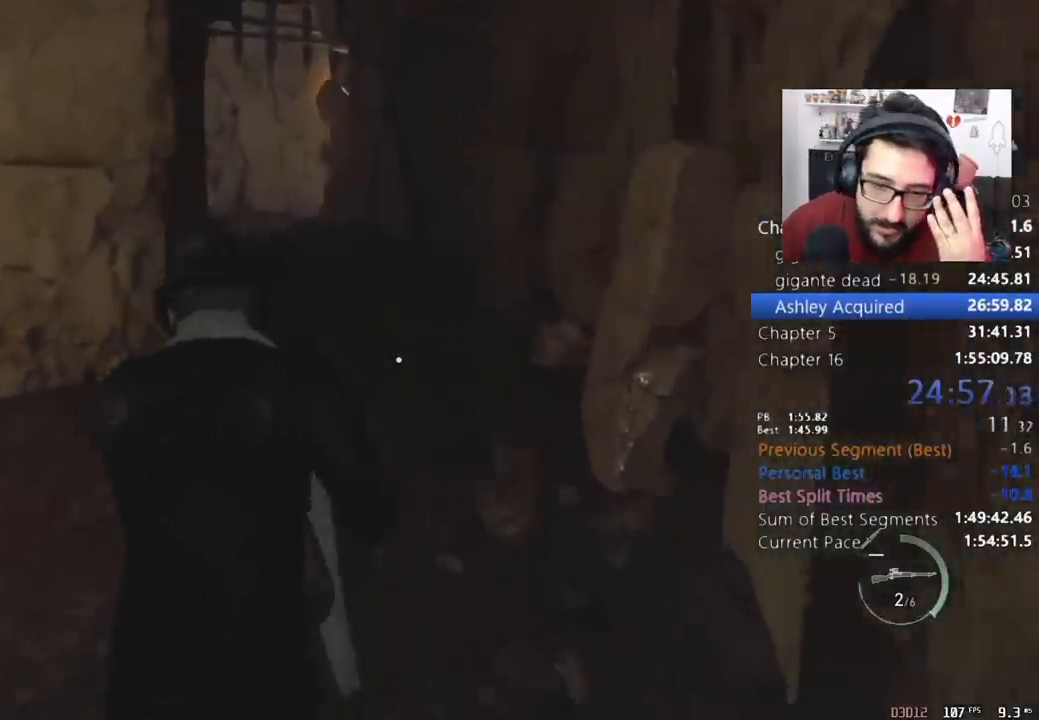
{"keys": ["shift", "w"], "mouse": [], "events": []}
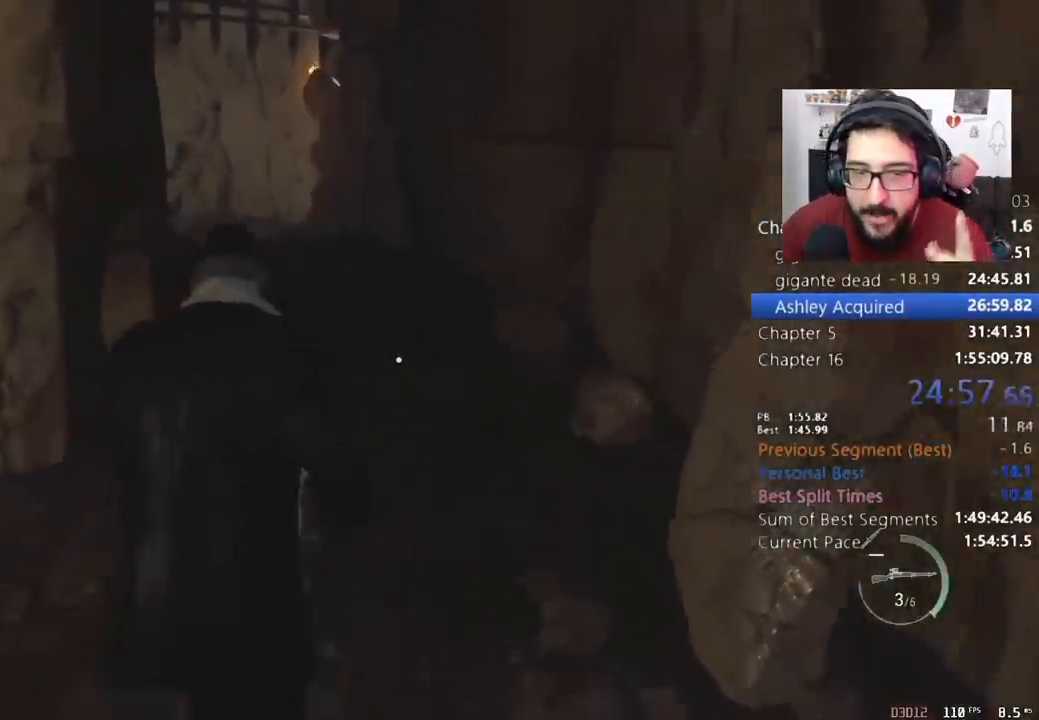
{"keys": ["shift", "w"], "mouse": [], "events": []}
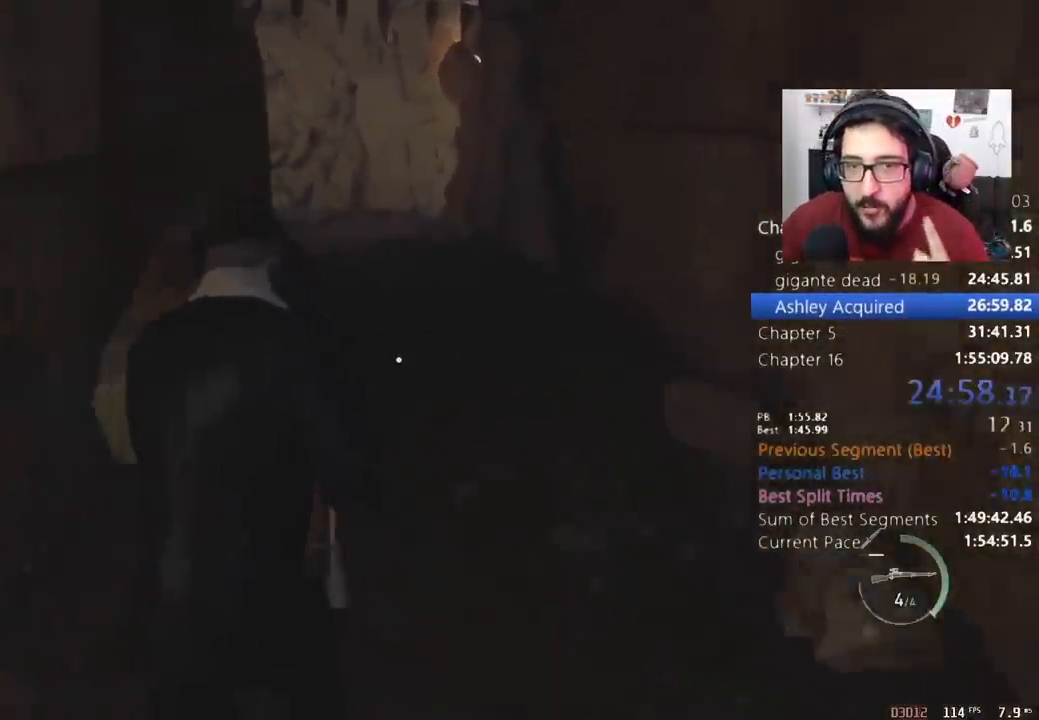
{"keys": ["shift", "w"], "mouse": [], "events": []}
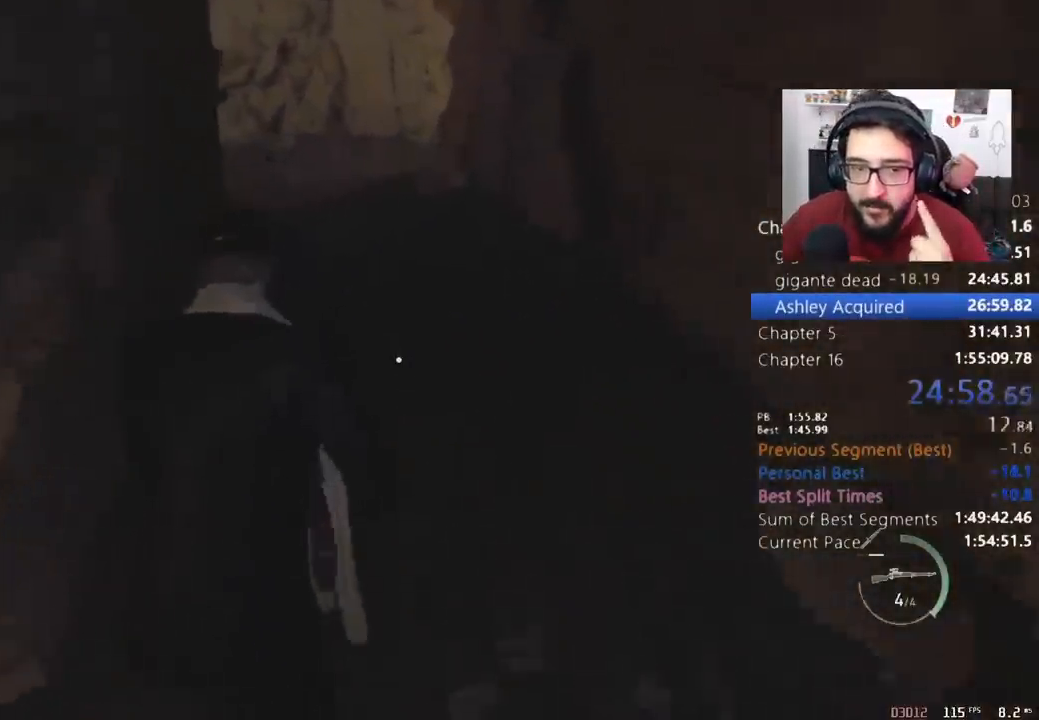
{"keys": ["shift", "w"], "mouse": [], "events": []}
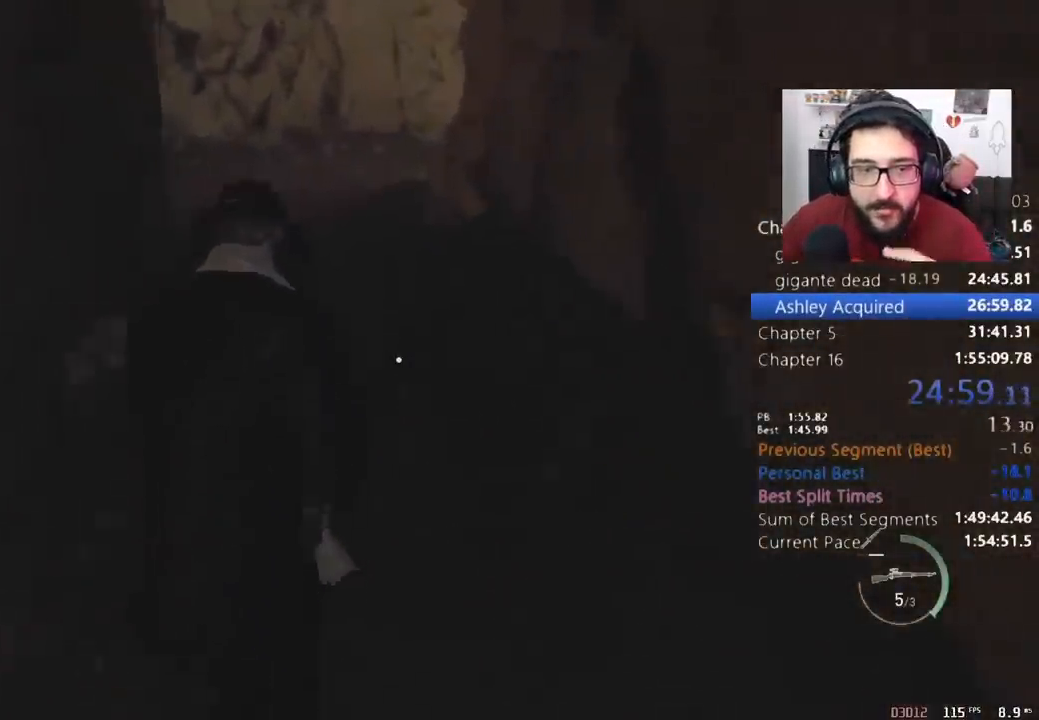
{"keys": ["shift", "w"], "mouse": [], "events": []}